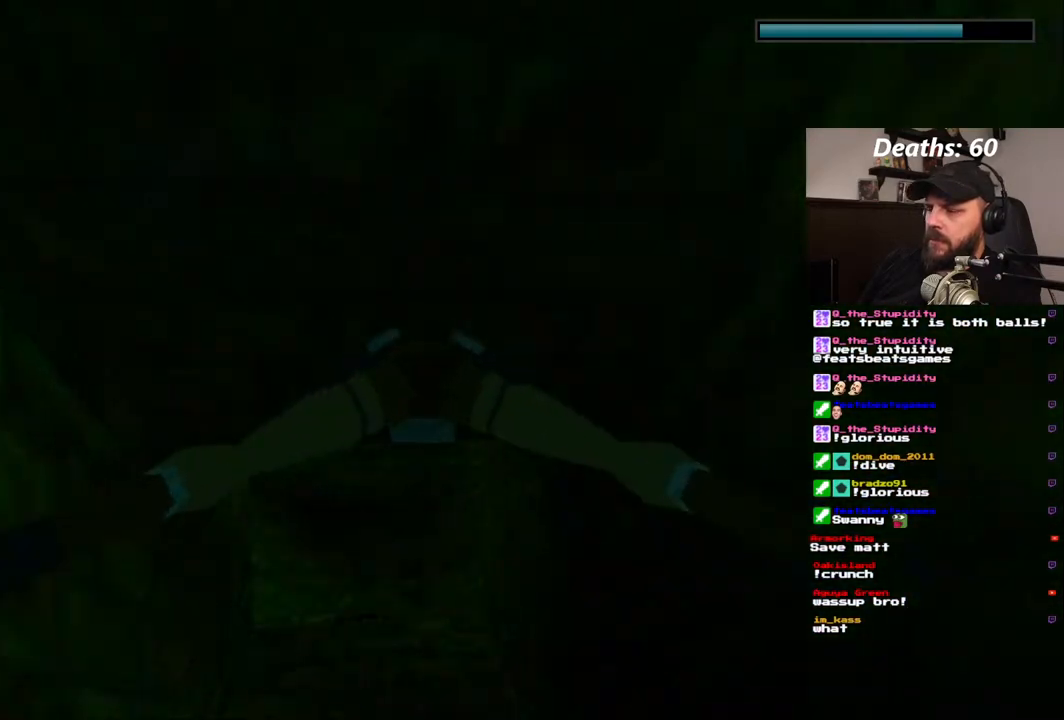
Gameplay with a controller (PlayStation layout); each line is a JSON object with the inputs held at the frame after it (dt_ms = milliseconds from this image to that frame). "events" lists button and stick changes between this image and that frame as [ms after this image, input, new state], when the widget could be followed in between. Not read: DPAD_DOWN HOME L3 R1 R3.
{"dt_ms": 500, "buttons": ["SQUARE"], "left_stick": "center", "right_stick": "center", "events": [[217, "DPAD_UP", "up"]]}
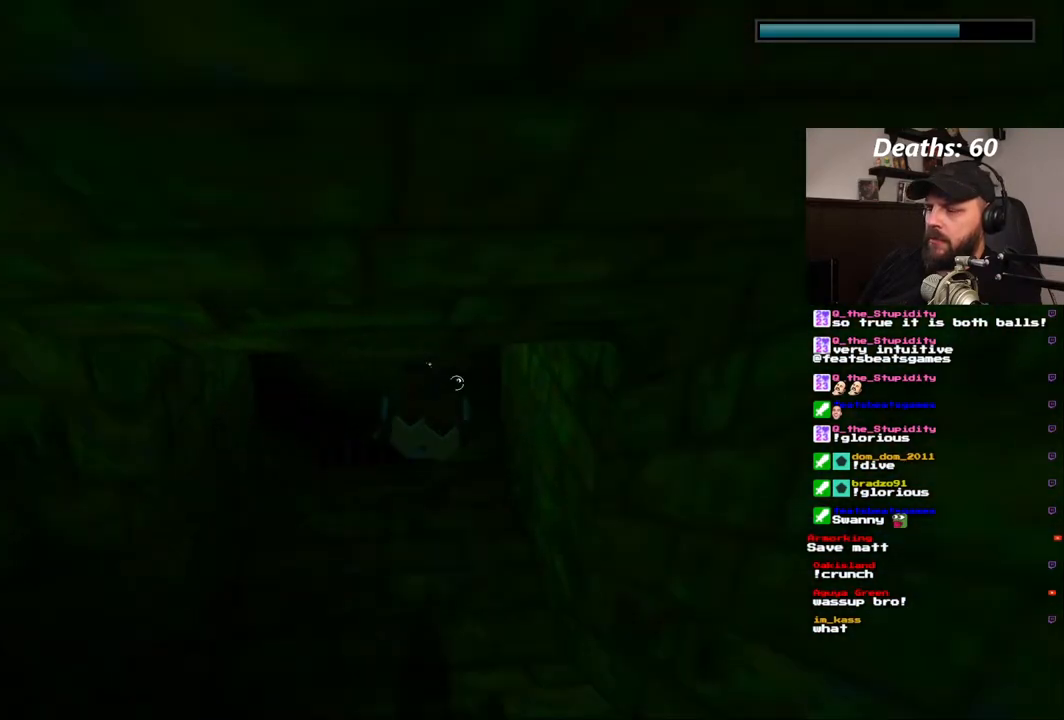
{"dt_ms": 500, "buttons": ["SQUARE"], "left_stick": "center", "right_stick": "center", "events": []}
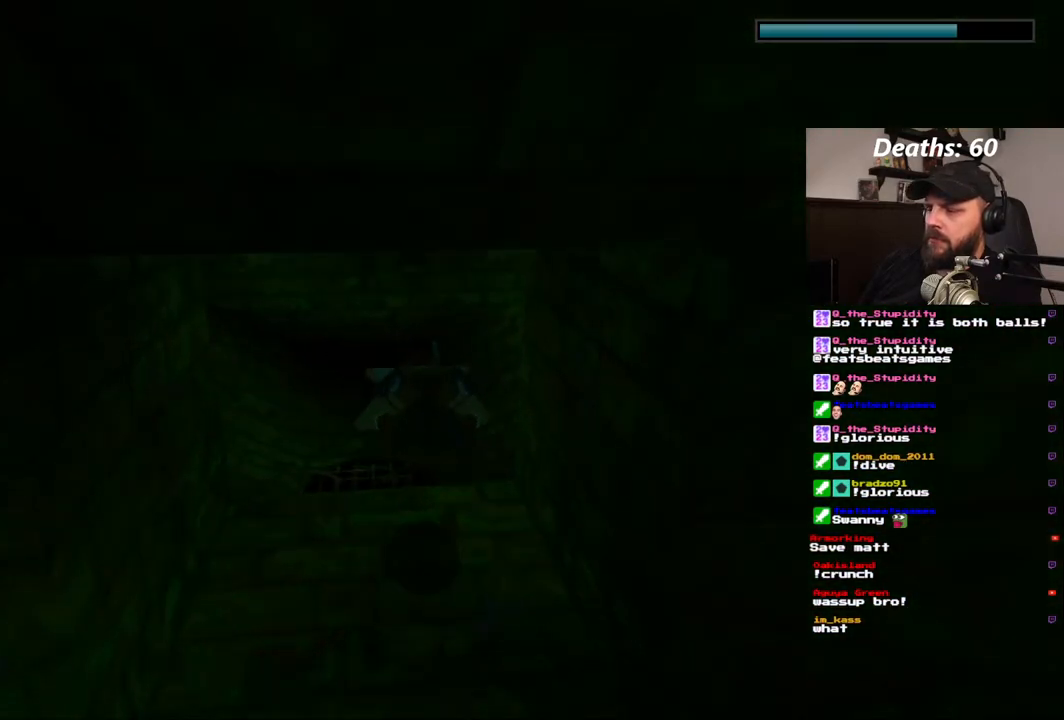
{"dt_ms": 500, "buttons": ["SQUARE"], "left_stick": "center", "right_stick": "center", "events": []}
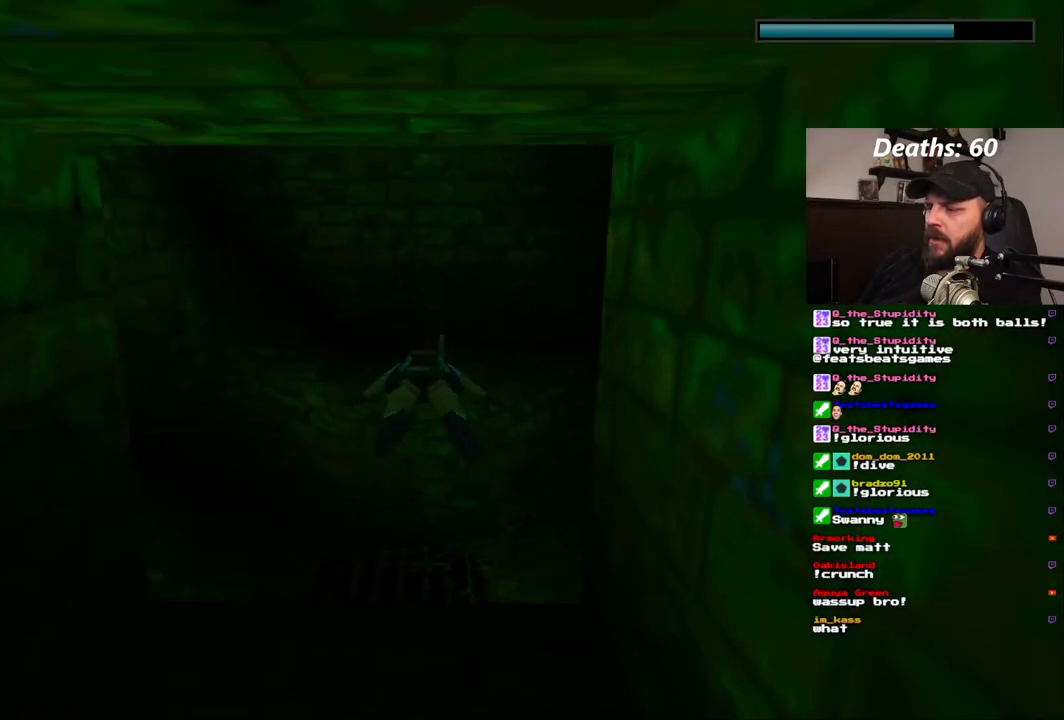
{"dt_ms": 500, "buttons": ["SQUARE"], "left_stick": "center", "right_stick": "center", "events": []}
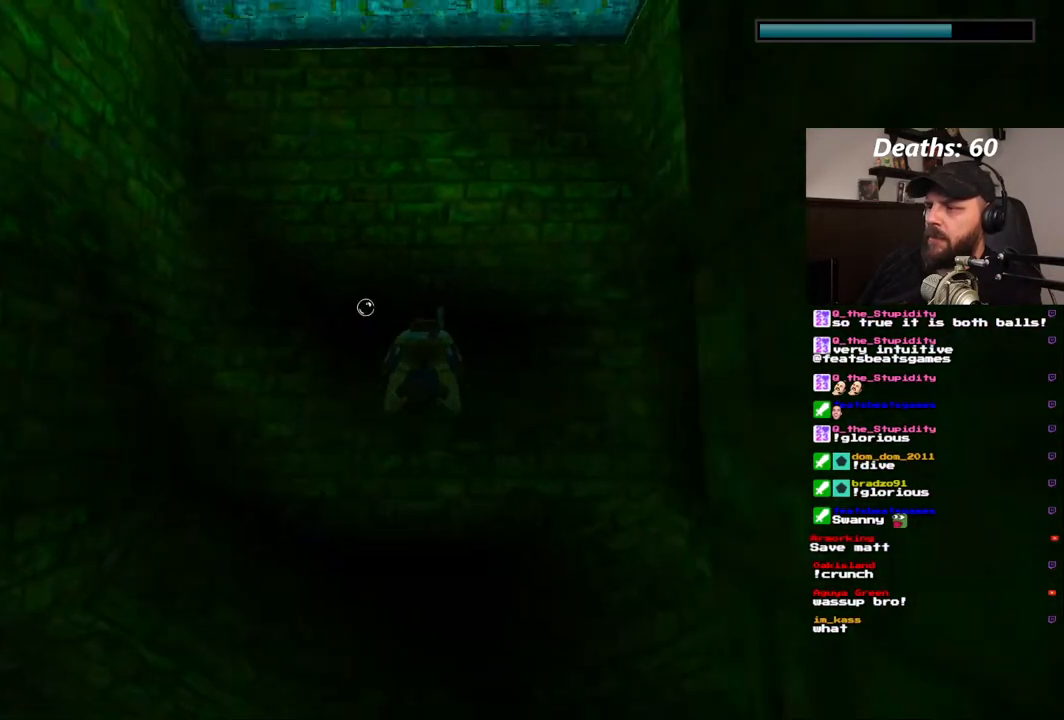
{"dt_ms": 500, "buttons": ["SQUARE"], "left_stick": "center", "right_stick": "center", "events": [[100, "DPAD_RIGHT", "down"], [183, "DPAD_RIGHT", "up"]]}
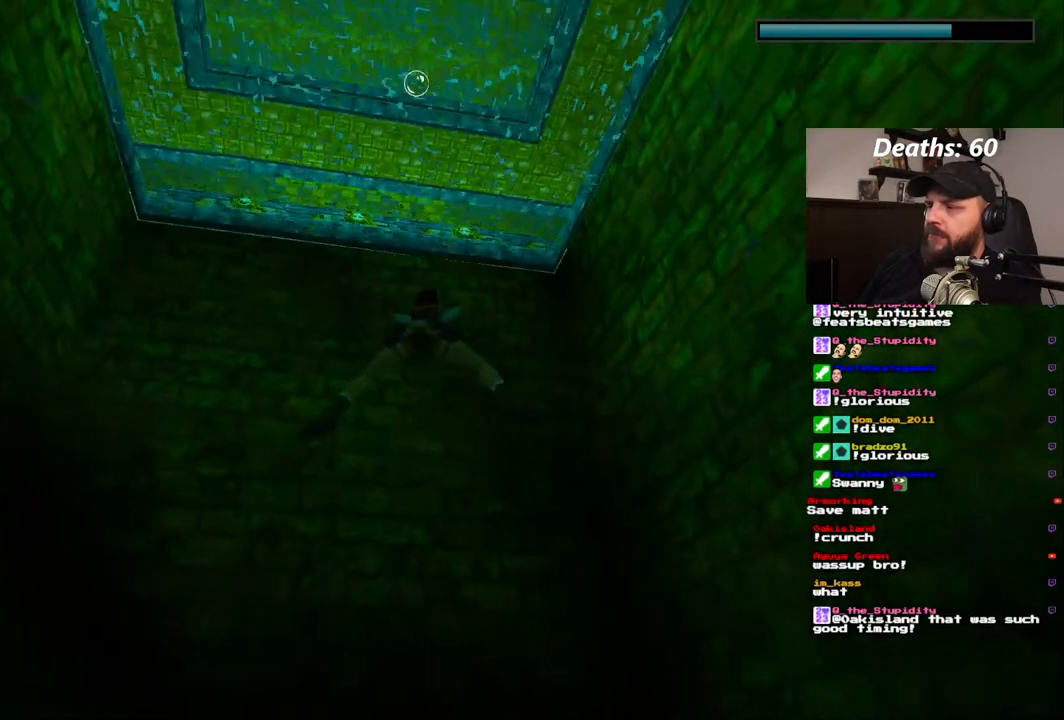
{"dt_ms": 500, "buttons": ["SQUARE", "DPAD_RIGHT"], "left_stick": "center", "right_stick": "center", "events": [[33, "DPAD_LEFT", "down"], [117, "DPAD_LEFT", "up"], [333, "DPAD_RIGHT", "down"]]}
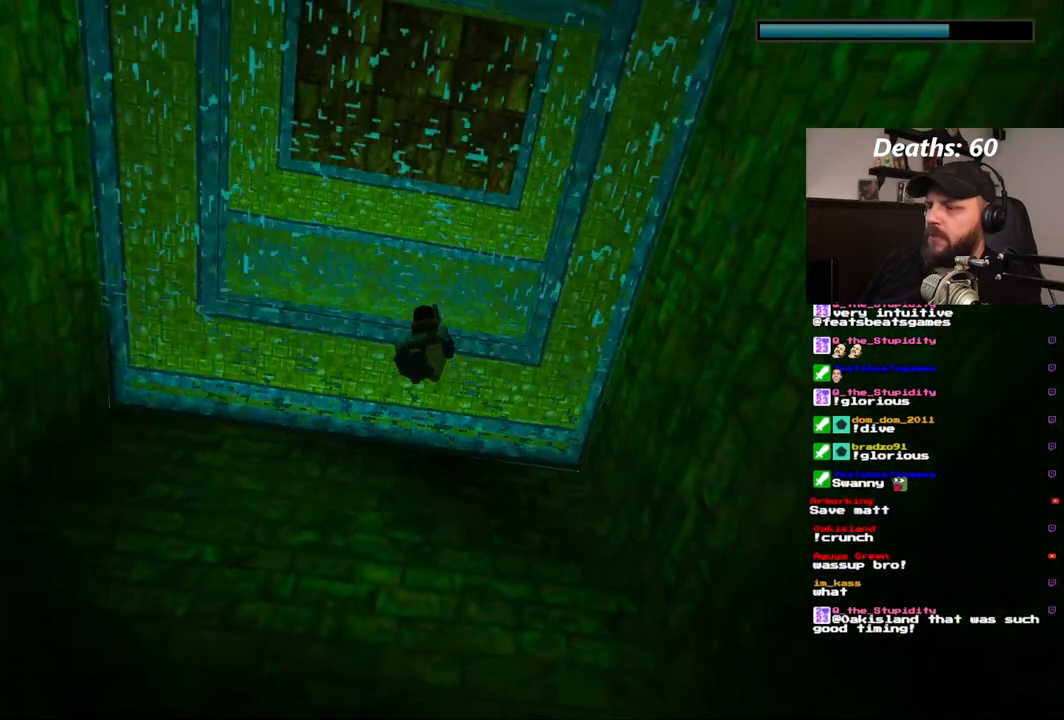
{"dt_ms": 500, "buttons": ["SQUARE"], "left_stick": "center", "right_stick": "center", "events": [[33, "DPAD_UP", "down"], [250, "DPAD_RIGHT", "up"], [300, "DPAD_UP", "up"]]}
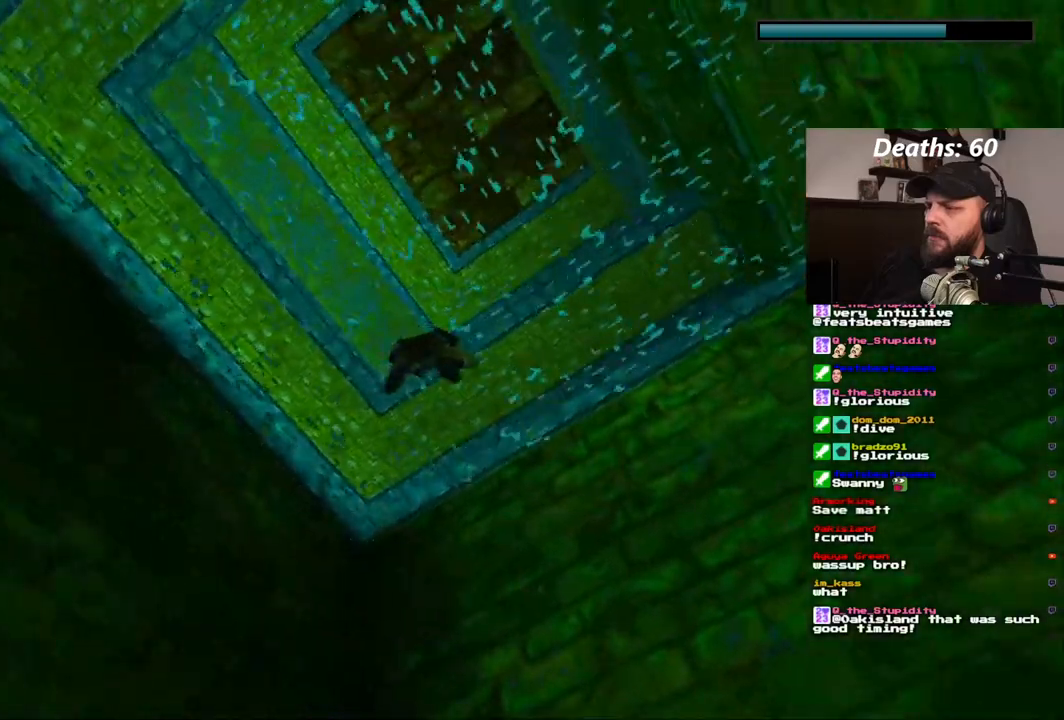
{"dt_ms": 500, "buttons": ["SQUARE"], "left_stick": "center", "right_stick": "center", "events": []}
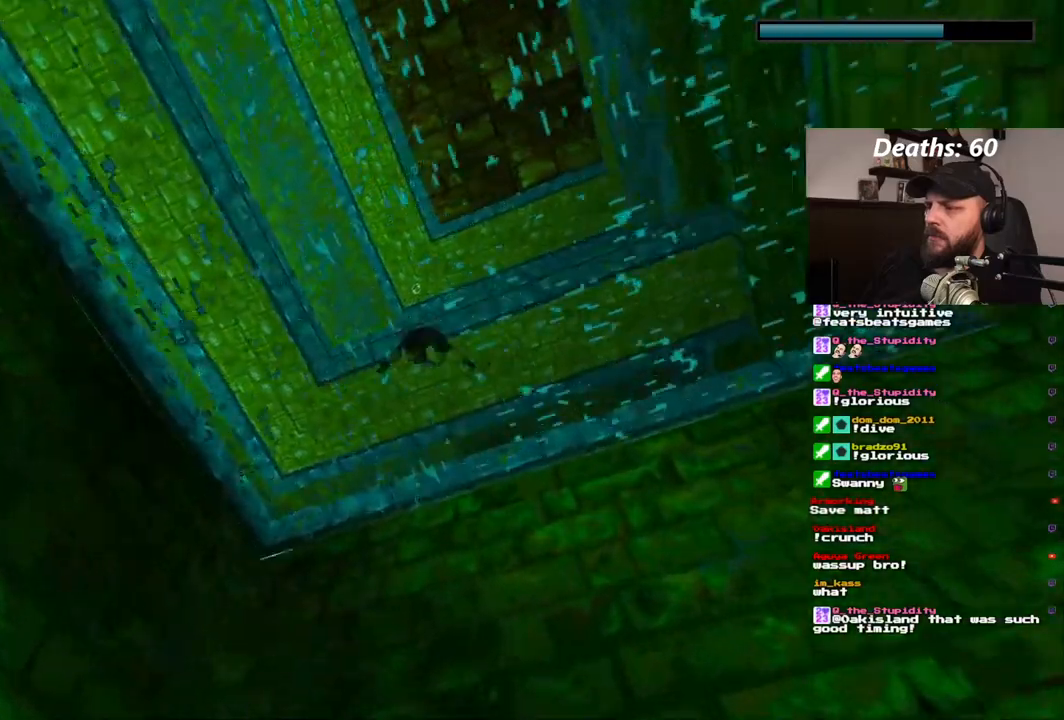
{"dt_ms": 1000, "buttons": ["DPAD_UP"], "left_stick": "center", "right_stick": "center", "events": [[250, "SQUARE", "up"], [267, "DPAD_UP", "down"], [450, "DPAD_RIGHT", "down"], [583, "DPAD_RIGHT", "up"]]}
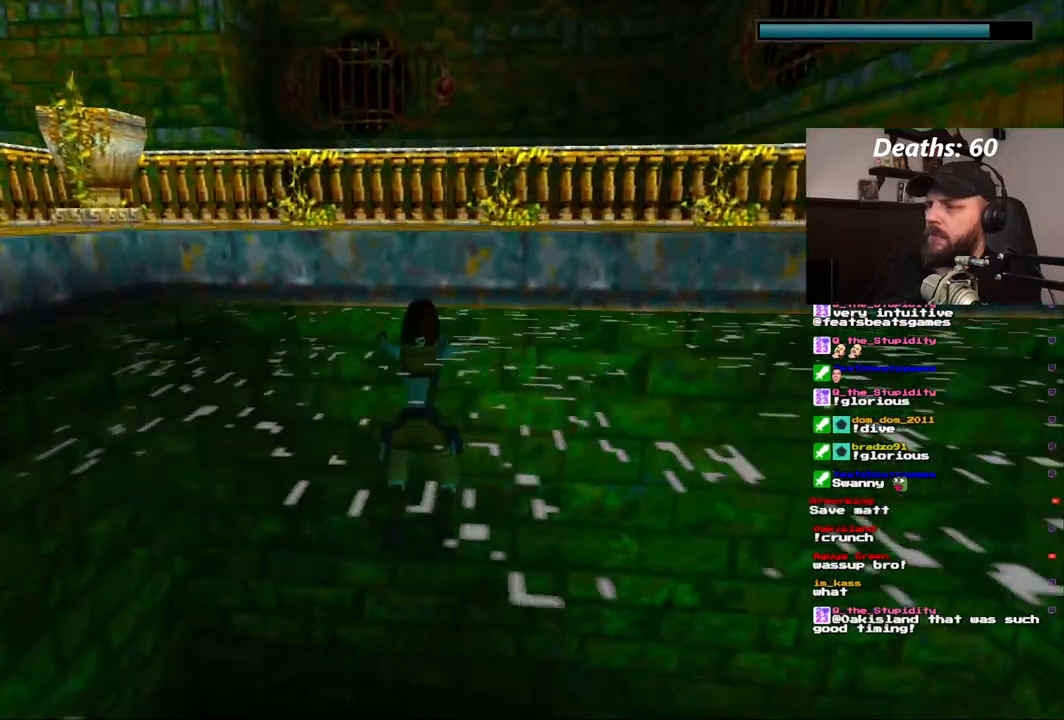
{"dt_ms": 500, "buttons": ["CROSS", "DPAD_UP"], "left_stick": "center", "right_stick": "center", "events": [[233, "CROSS", "down"]]}
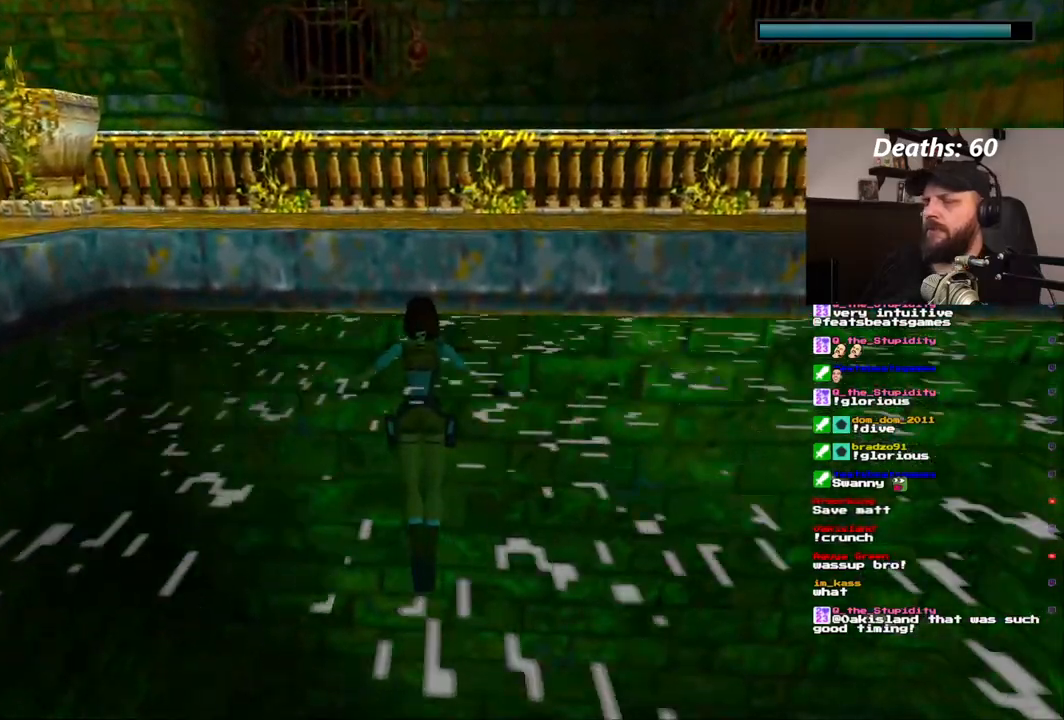
{"dt_ms": 1000, "buttons": [], "left_stick": "center", "right_stick": "center", "events": [[967, "DPAD_UP", "up"], [1000, "CROSS", "up"]]}
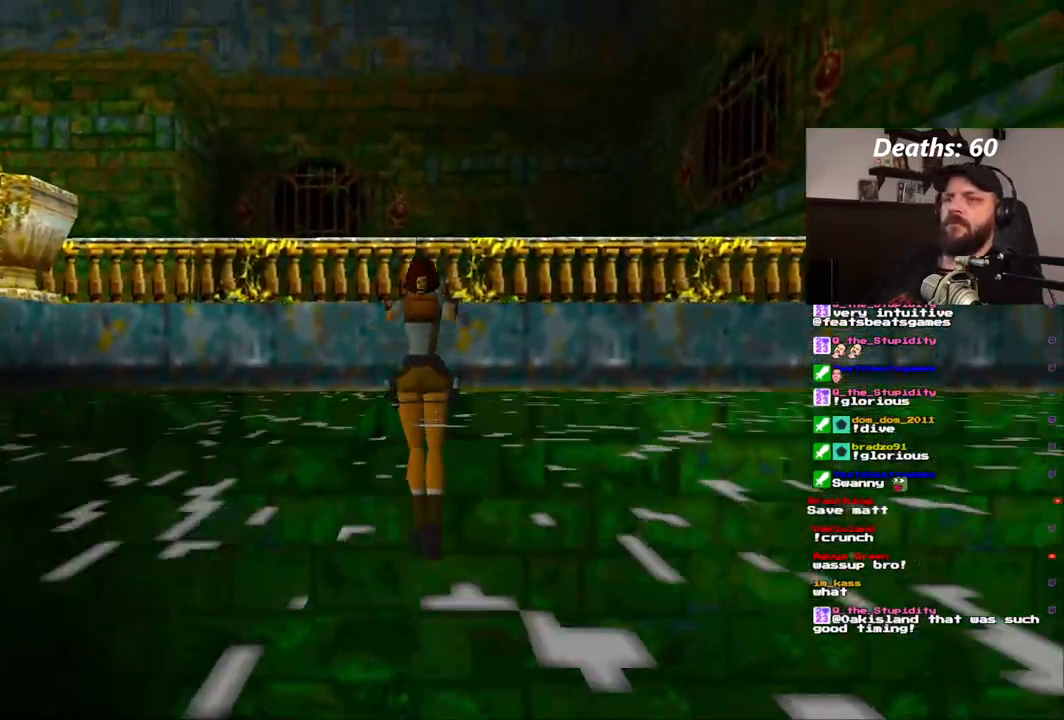
{"dt_ms": 500, "buttons": [], "left_stick": "center", "right_stick": "center", "events": []}
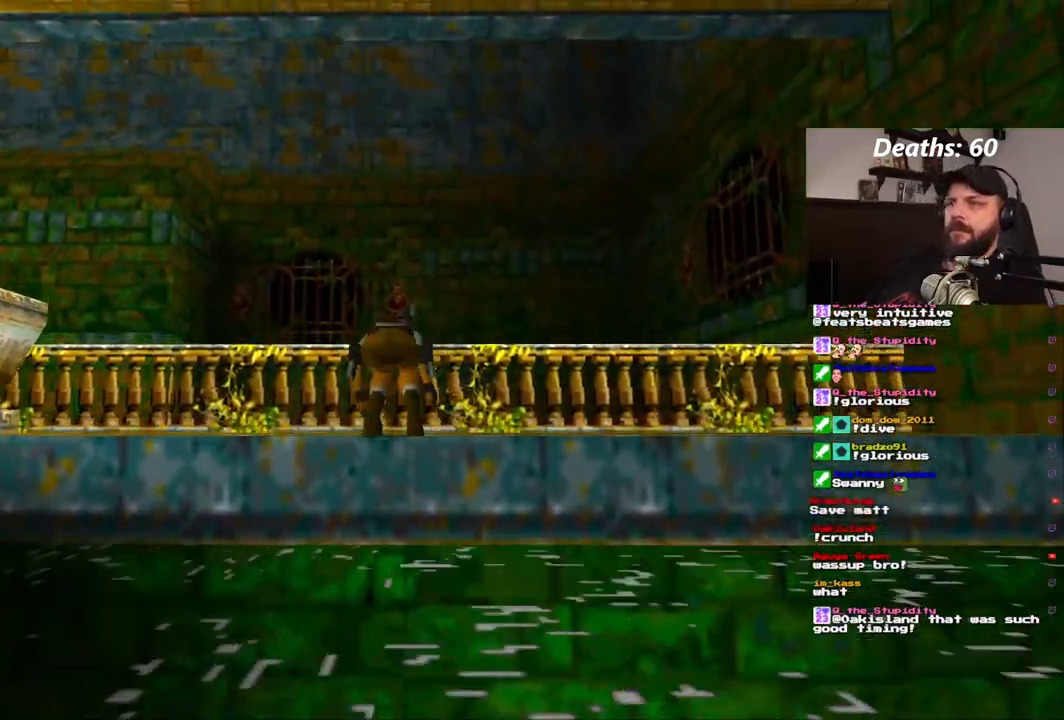
{"dt_ms": 500, "buttons": ["DPAD_LEFT"], "left_stick": "center", "right_stick": "center", "events": [[483, "DPAD_LEFT", "down"]]}
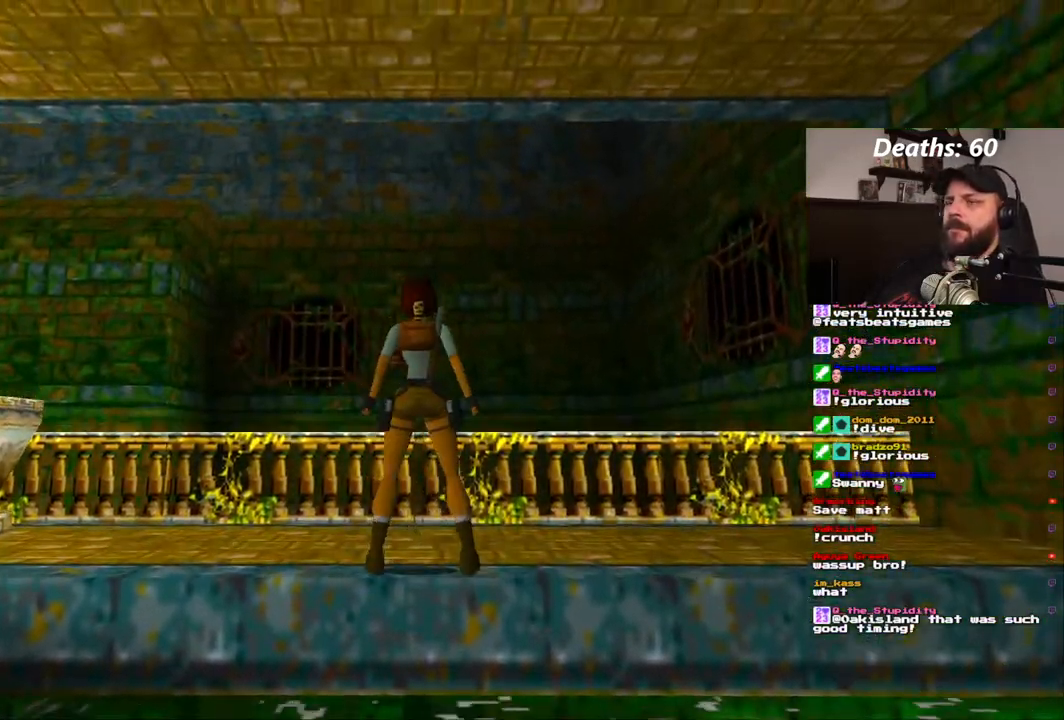
{"dt_ms": 500, "buttons": ["DPAD_LEFT"], "left_stick": "center", "right_stick": "center", "events": []}
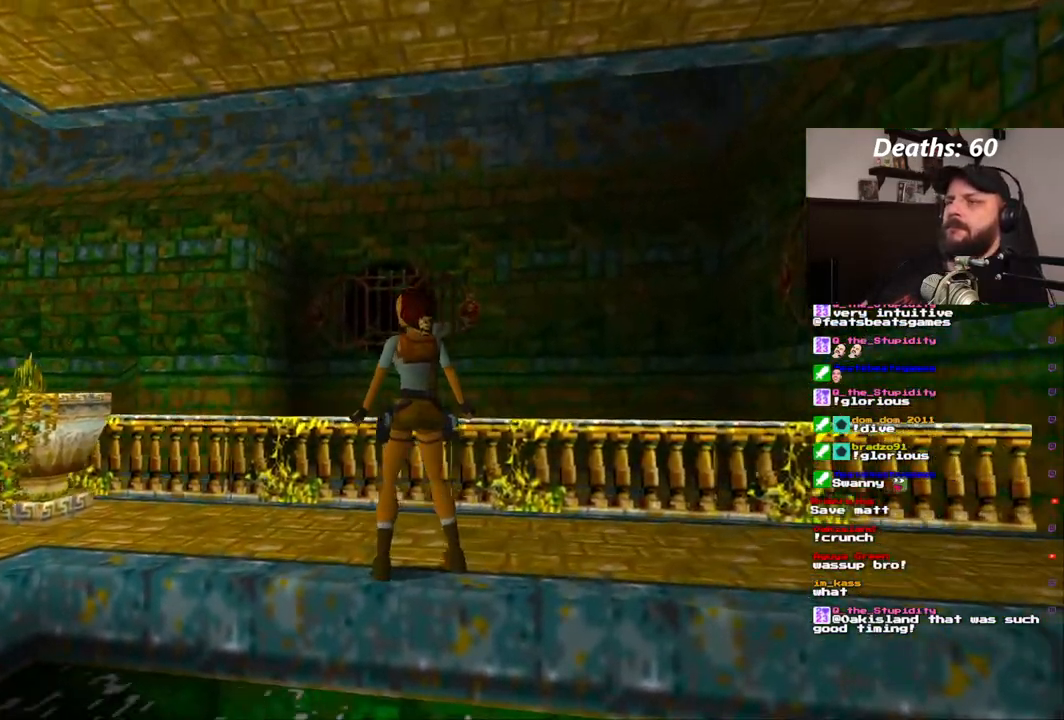
{"dt_ms": 500, "buttons": [], "left_stick": "center", "right_stick": "center", "events": [[333, "DPAD_LEFT", "up"]]}
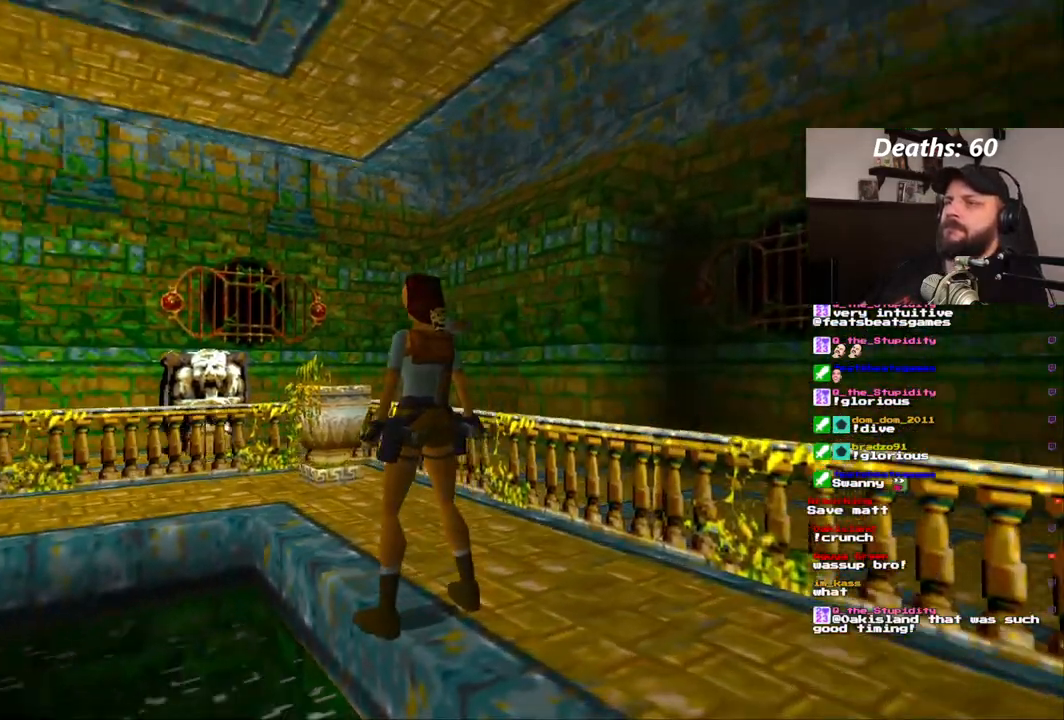
{"dt_ms": 500, "buttons": ["DPAD_UP"], "left_stick": "center", "right_stick": "center", "events": [[383, "DPAD_UP", "down"]]}
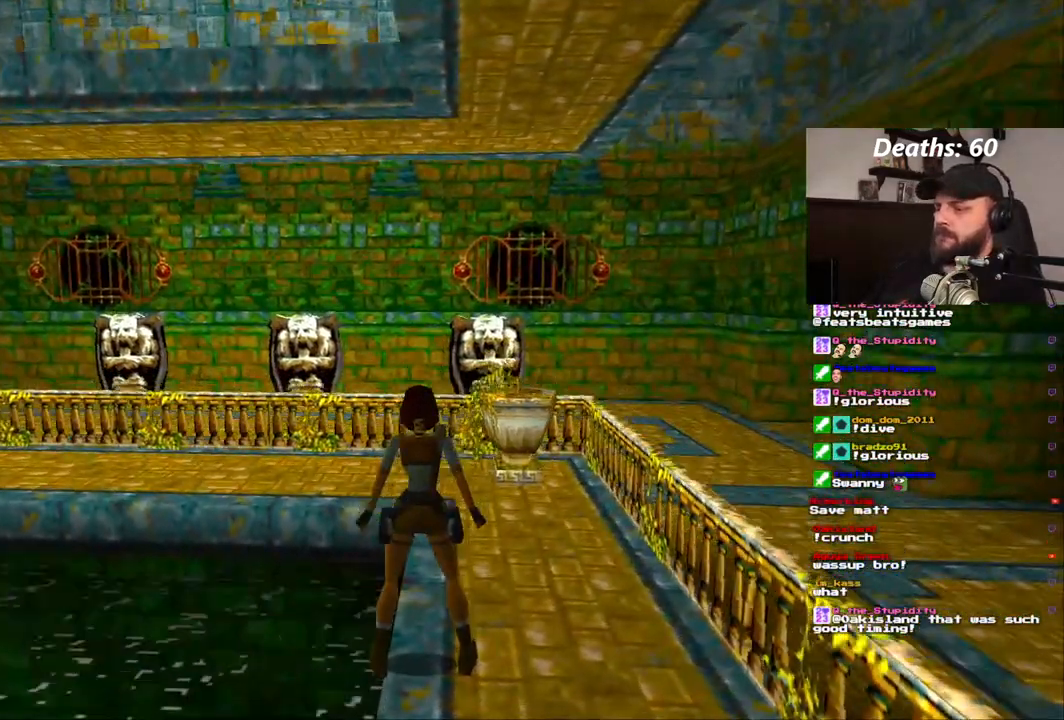
{"dt_ms": 500, "buttons": ["DPAD_LEFT"], "left_stick": "center", "right_stick": "center", "events": [[100, "DPAD_UP", "up"], [450, "DPAD_LEFT", "down"]]}
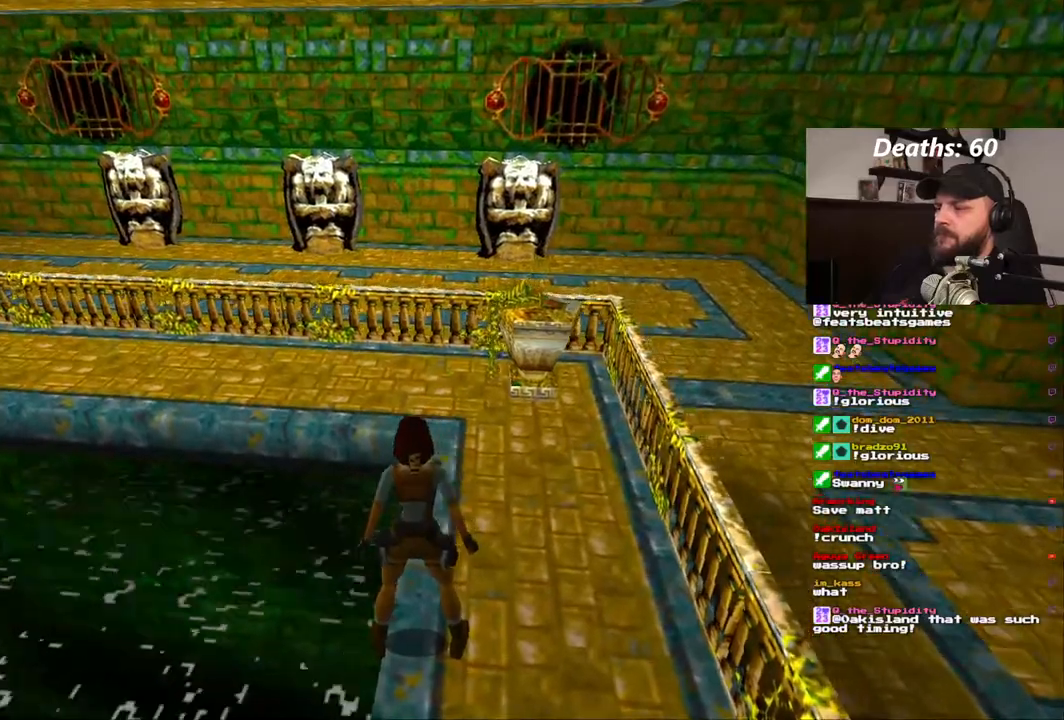
{"dt_ms": 1000, "buttons": [], "left_stick": "center", "right_stick": "center", "events": [[683, "DPAD_LEFT", "up"]]}
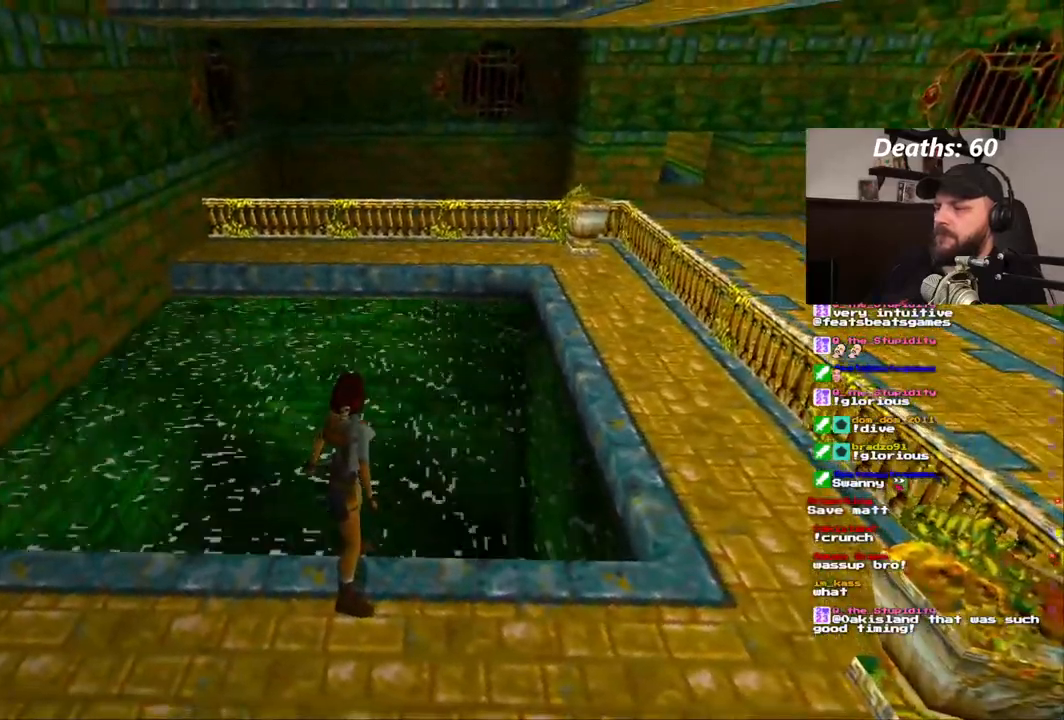
{"dt_ms": 500, "buttons": [], "left_stick": "center", "right_stick": "center", "events": []}
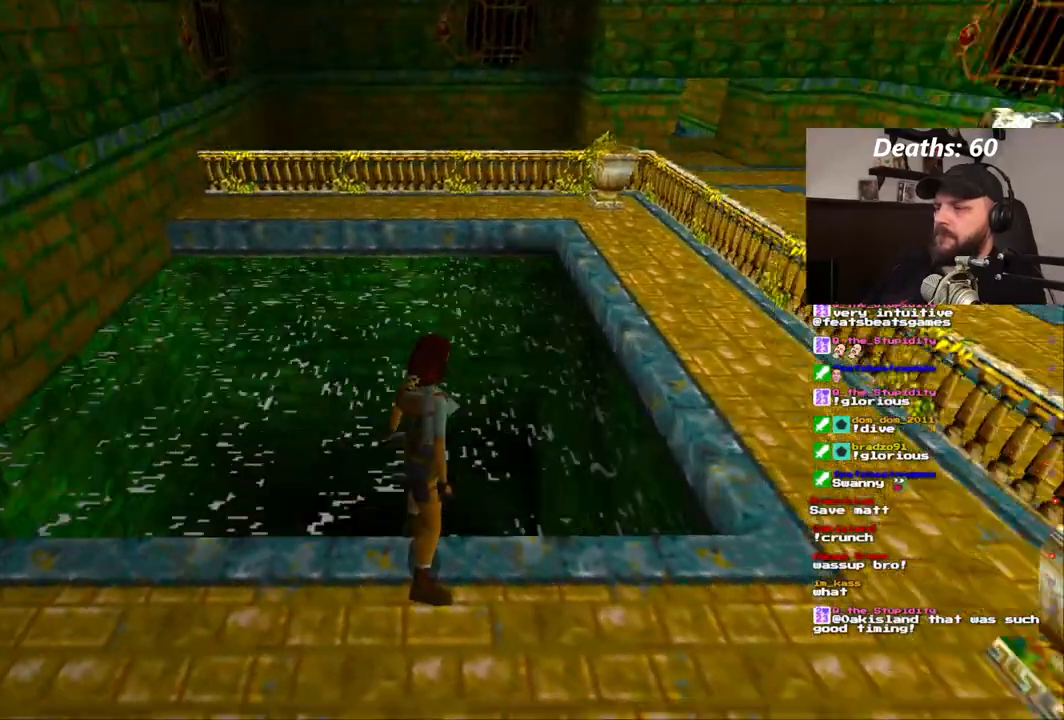
{"dt_ms": 500, "buttons": [], "left_stick": "center", "right_stick": "center"}
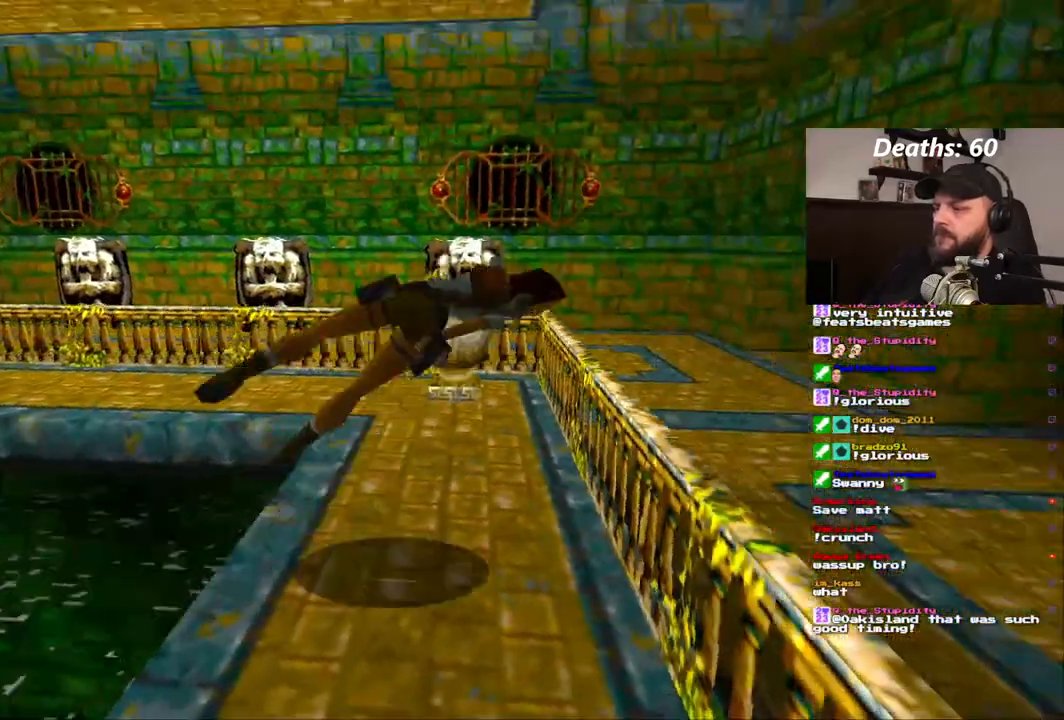
{"dt_ms": 500, "buttons": [], "left_stick": "center", "right_stick": "center", "events": []}
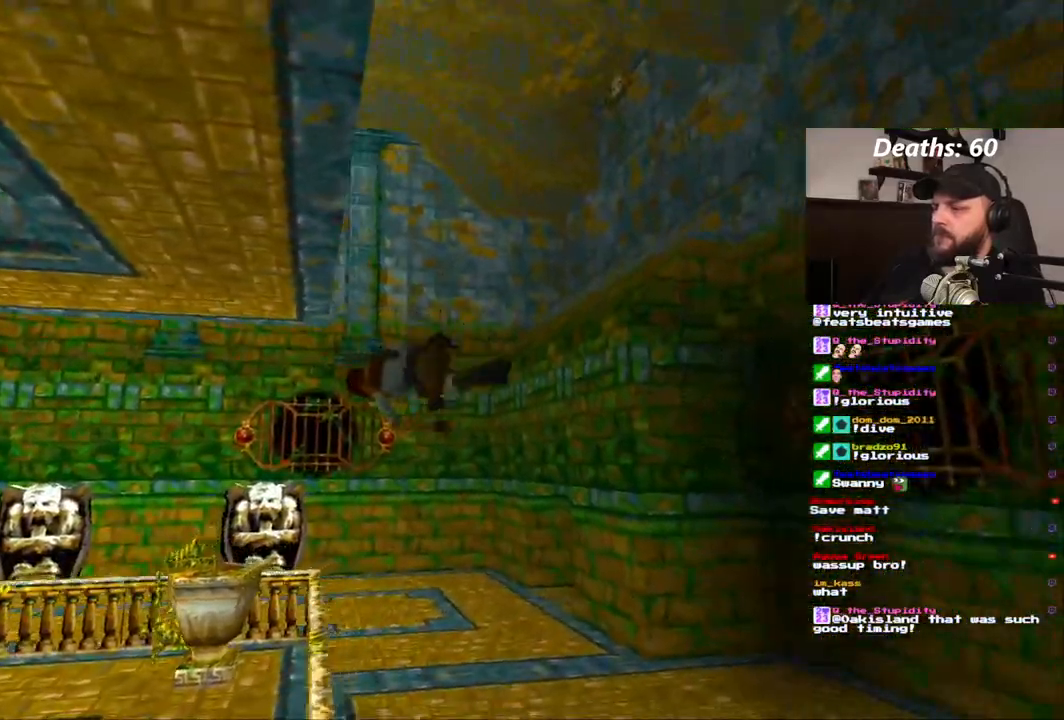
{"dt_ms": 500, "buttons": [], "left_stick": "center", "right_stick": "center", "events": []}
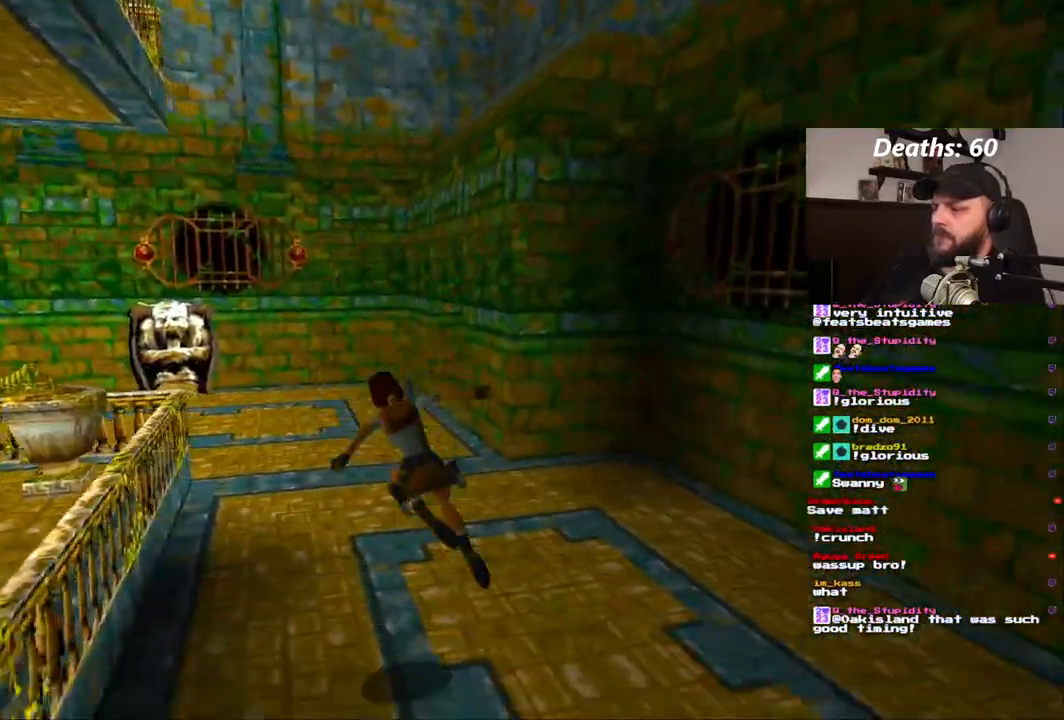
{"dt_ms": 500, "buttons": ["DPAD_RIGHT"], "left_stick": "center", "right_stick": "center", "events": [[100, "DPAD_RIGHT", "down"]]}
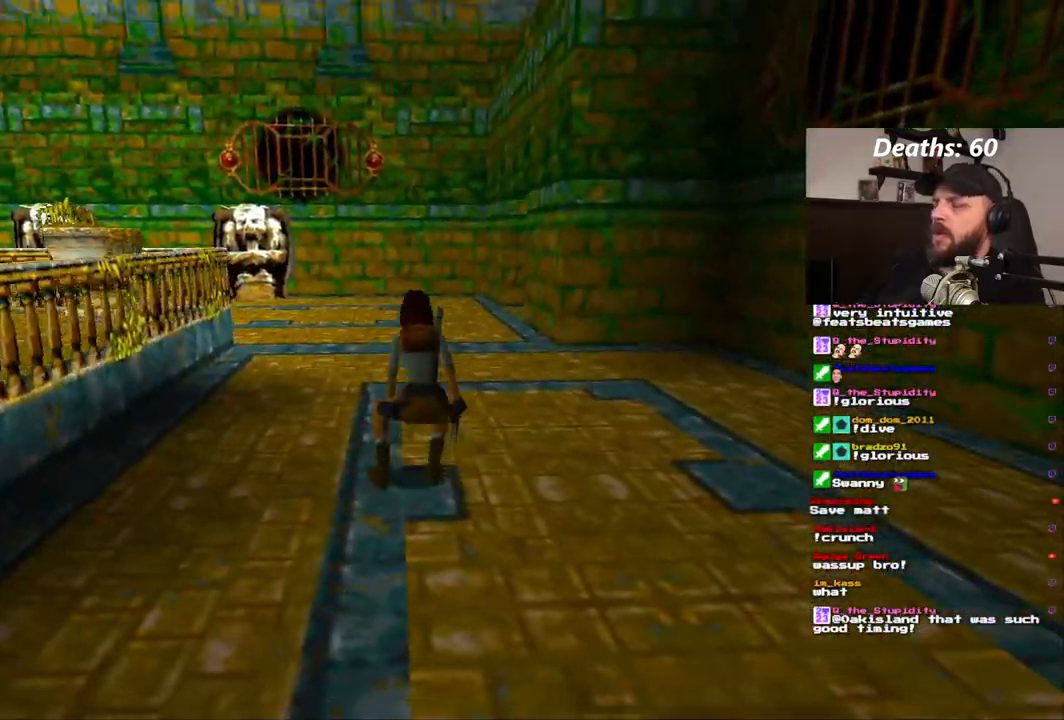
{"dt_ms": 500, "buttons": ["DPAD_RIGHT"], "left_stick": "center", "right_stick": "center", "events": []}
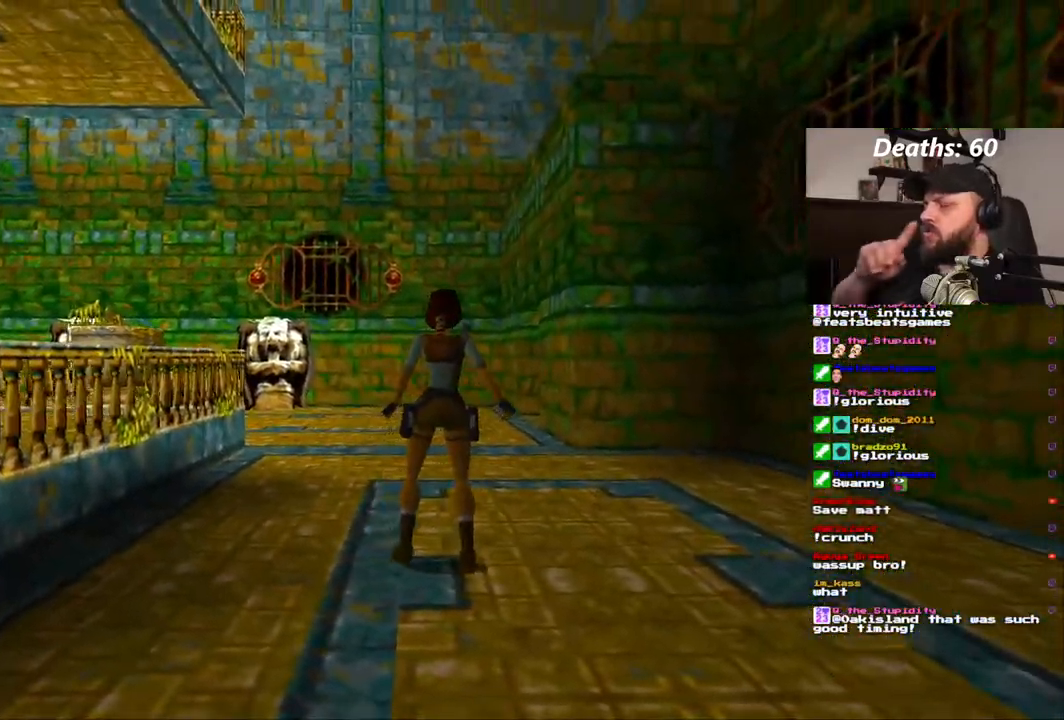
{"dt_ms": 500, "buttons": ["DPAD_RIGHT"], "left_stick": "center", "right_stick": "center", "events": []}
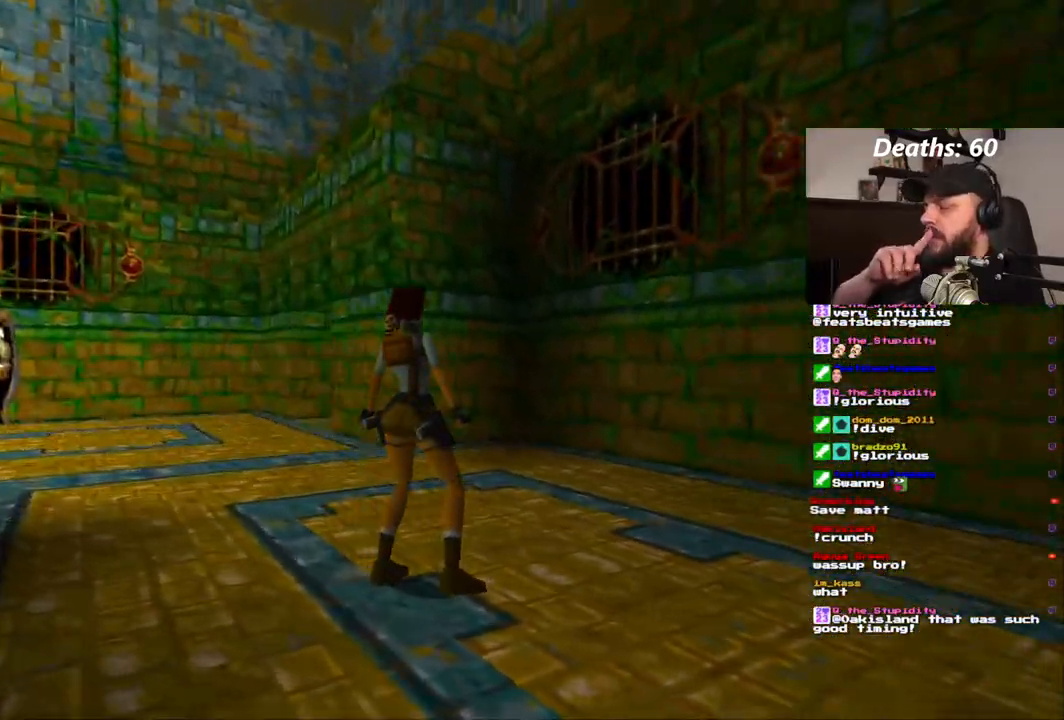
{"dt_ms": 500, "buttons": ["DPAD_RIGHT"], "left_stick": "center", "right_stick": "center", "events": []}